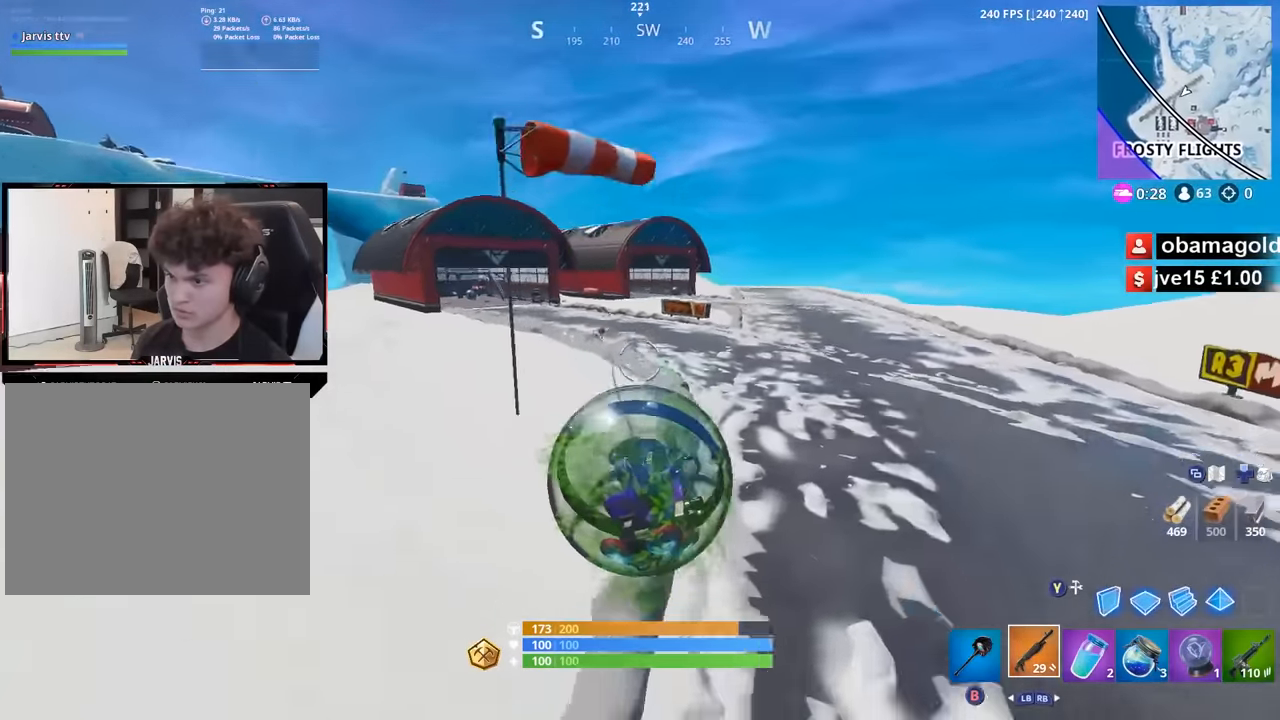
Gameplay with a controller (Xbox layout); each line is a JSON object with the inputs held at the frame after it (dt_ms = milliseconds from this image to that frame). "button_events" lists button changes between this image and that frame as [ms after this image, input, new state], when the widget could be followed in between (sticks are given only as held states). This document gives stick clicks only as held states, not as events.
{"dt_ms": 500, "buttons": ["R2"], "left_stick": "right", "right_stick": "center", "button_events": []}
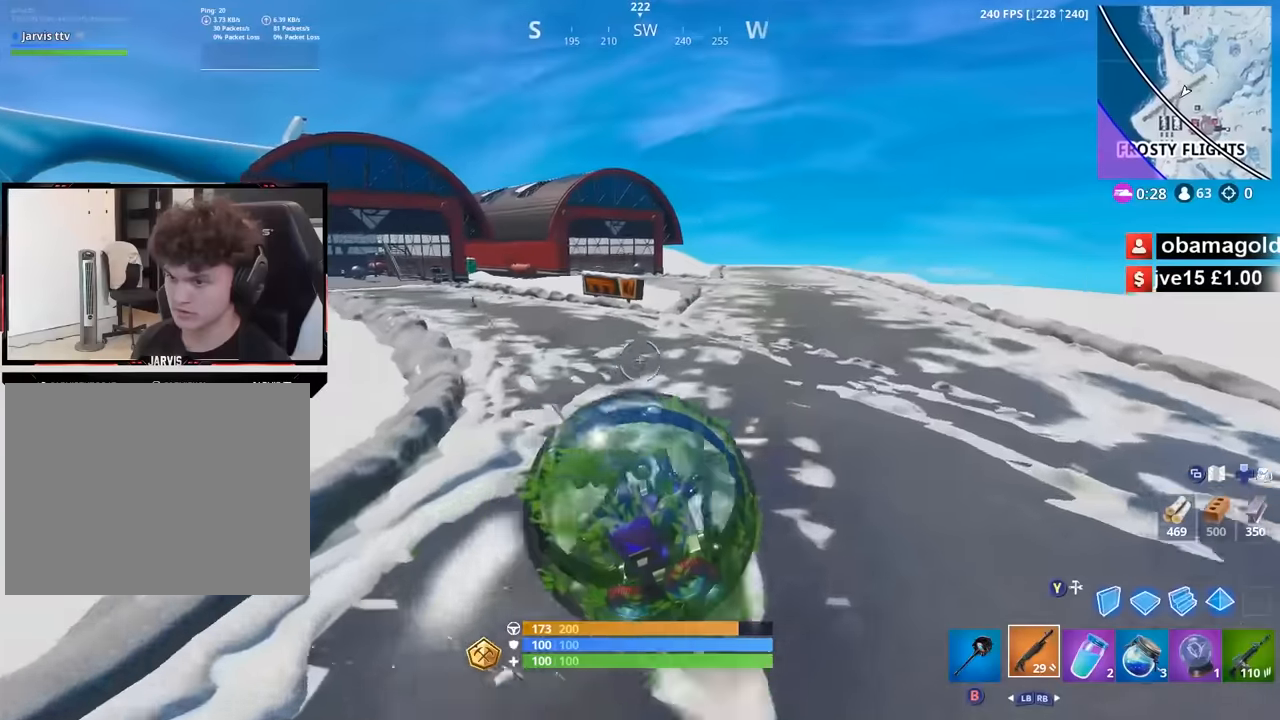
{"dt_ms": 500, "buttons": ["R2"], "left_stick": "right", "right_stick": "center", "button_events": []}
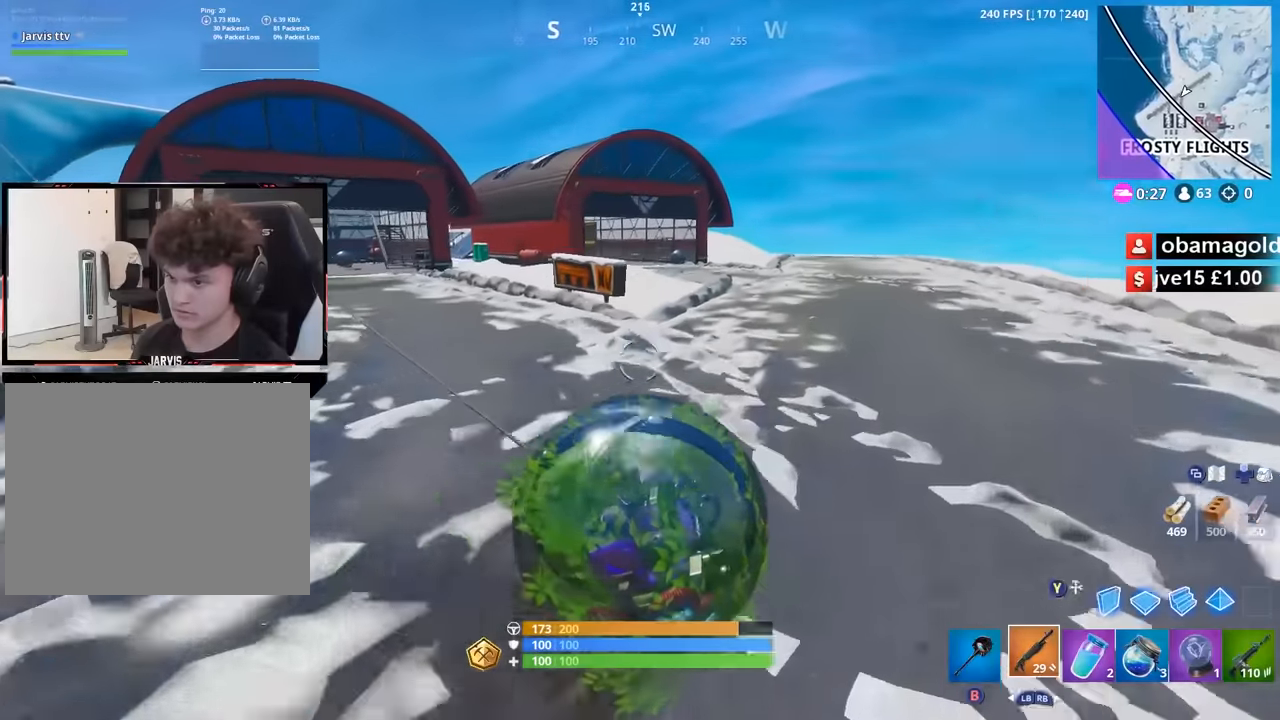
{"dt_ms": 500, "buttons": [], "left_stick": "right", "right_stick": "center", "button_events": [[17, "R2", "up"], [267, "A", "down"], [317, "A", "up"]]}
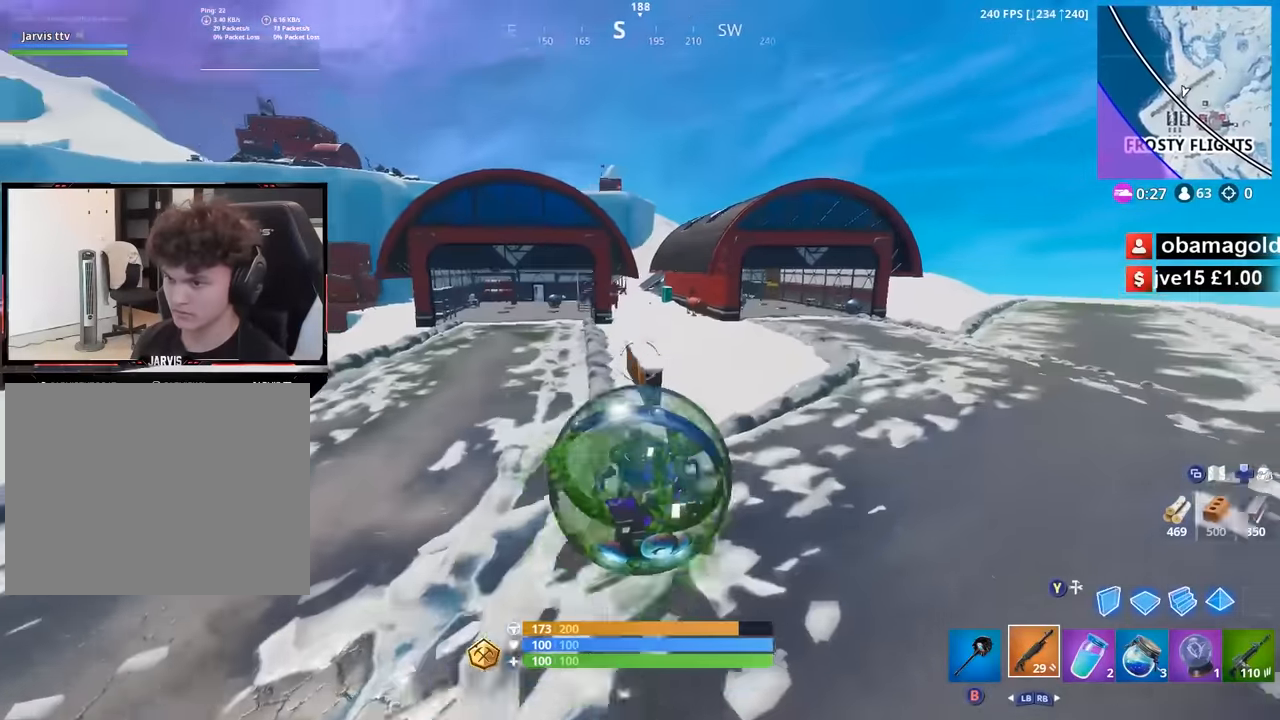
{"dt_ms": 500, "buttons": [], "left_stick": "right", "right_stick": "center", "button_events": []}
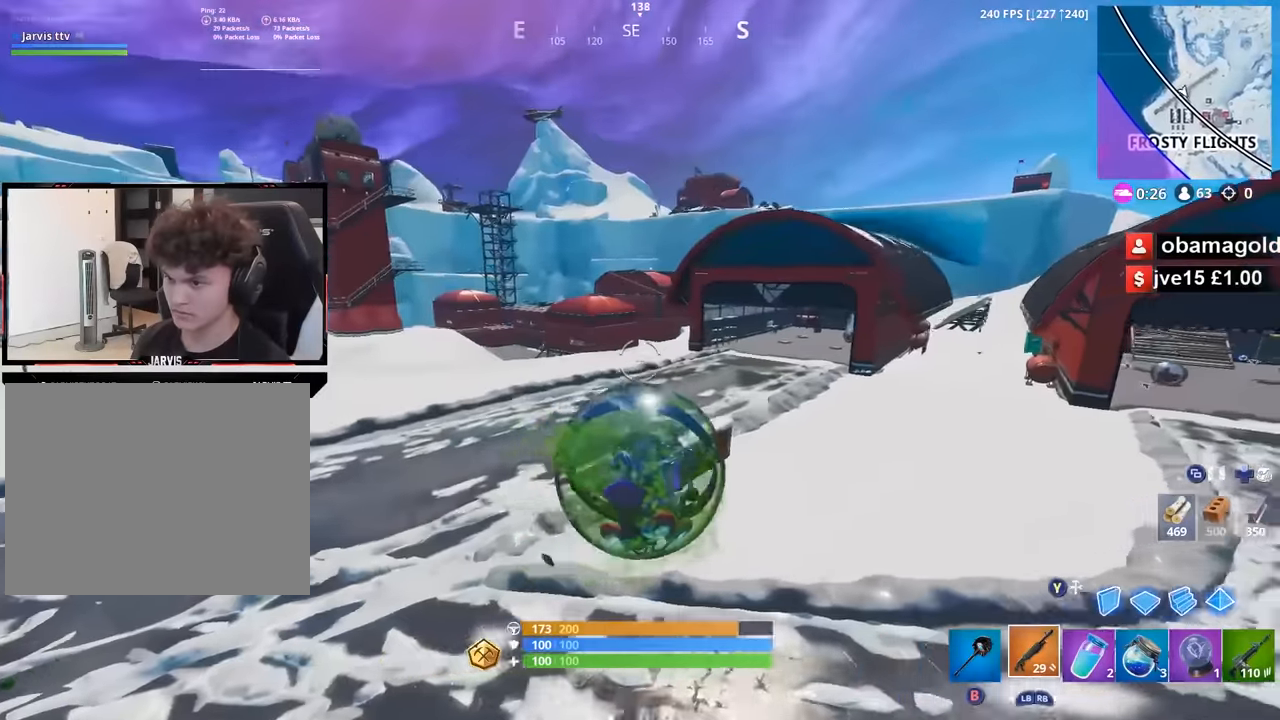
{"dt_ms": 500, "buttons": [], "left_stick": "center", "right_stick": "center", "button_events": []}
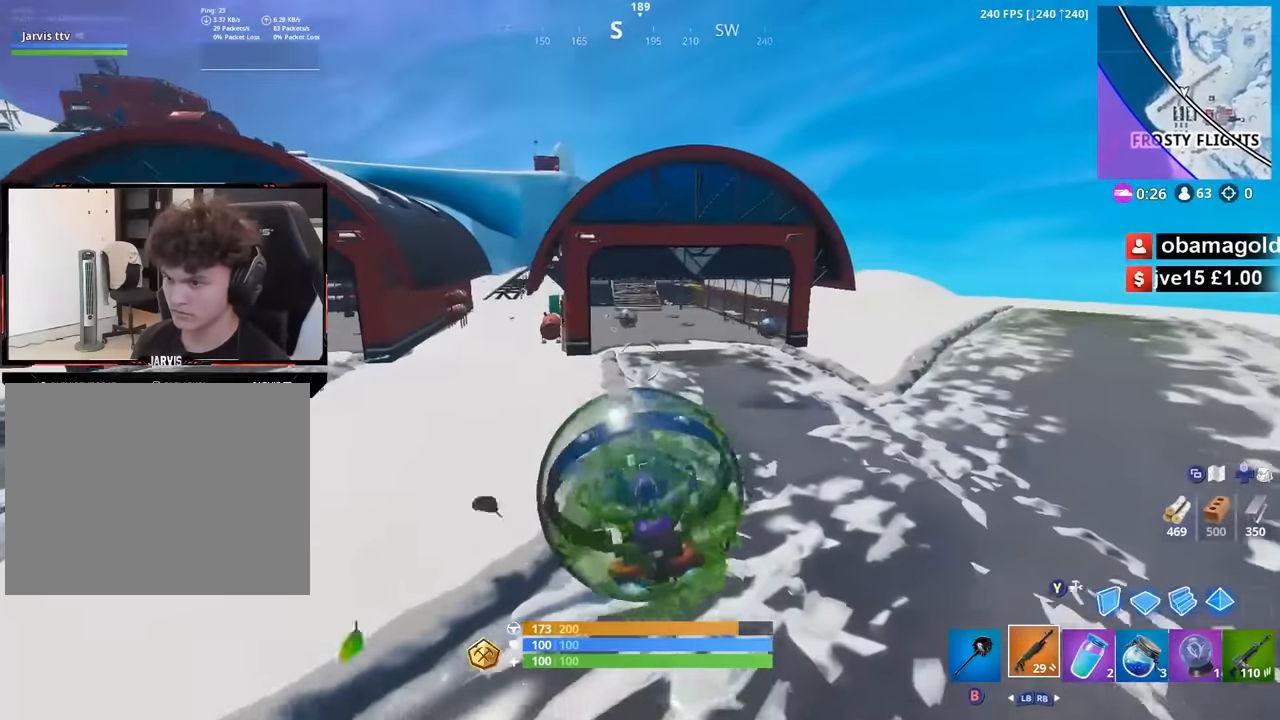
{"dt_ms": 500, "buttons": ["R2"], "left_stick": "center", "right_stick": "center", "button_events": [[67, "R2", "down"]]}
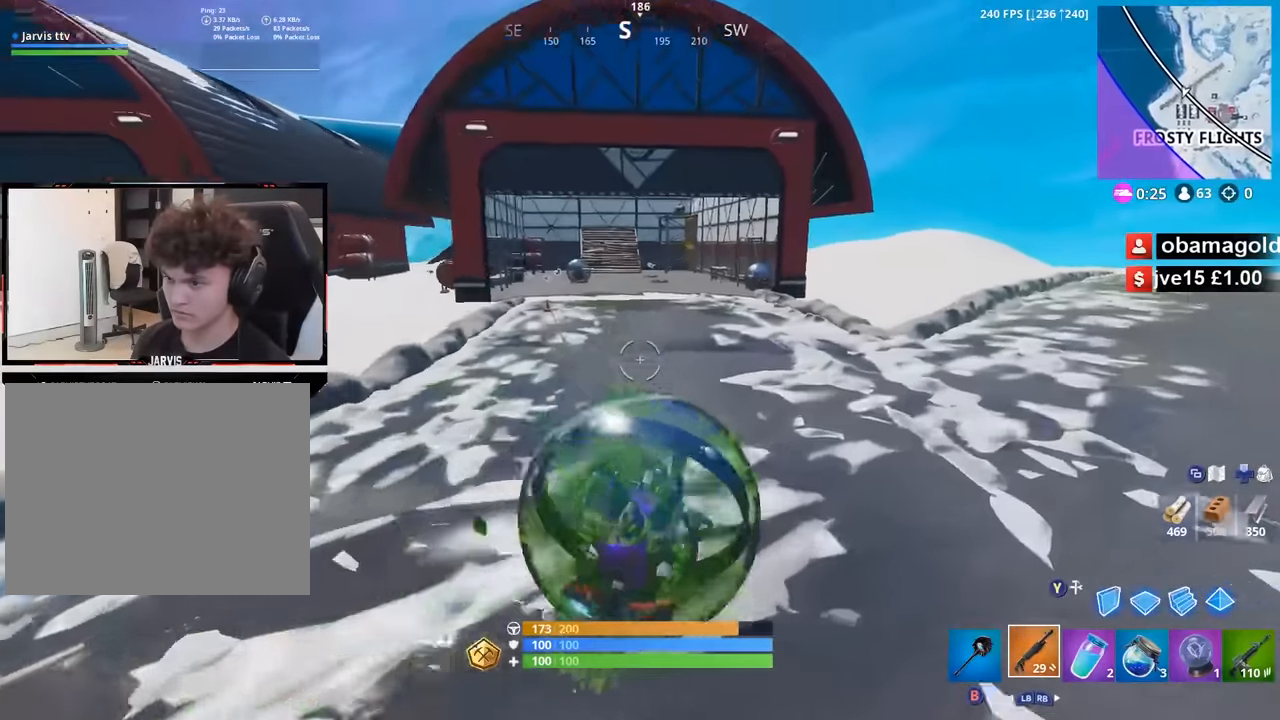
{"dt_ms": 500, "buttons": ["R2"], "left_stick": "center", "right_stick": "center", "button_events": []}
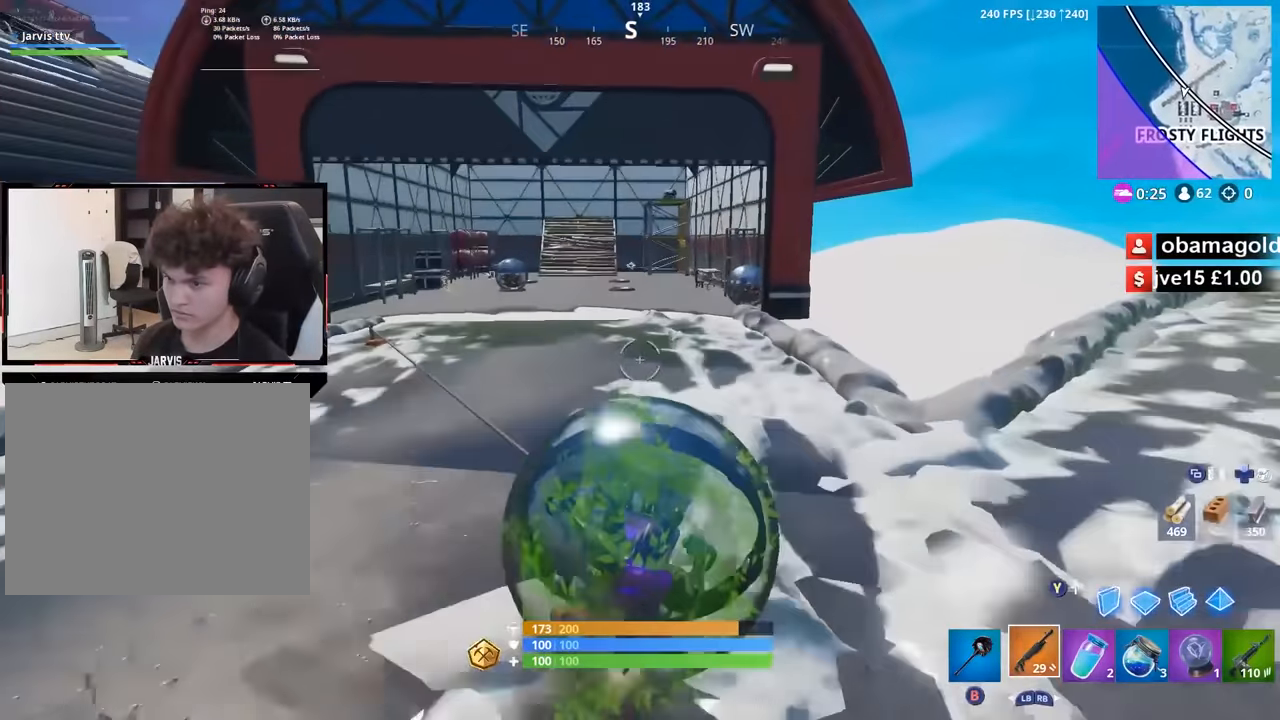
{"dt_ms": 500, "buttons": [], "left_stick": "center", "right_stick": "center", "button_events": [[500, "R2", "up"]]}
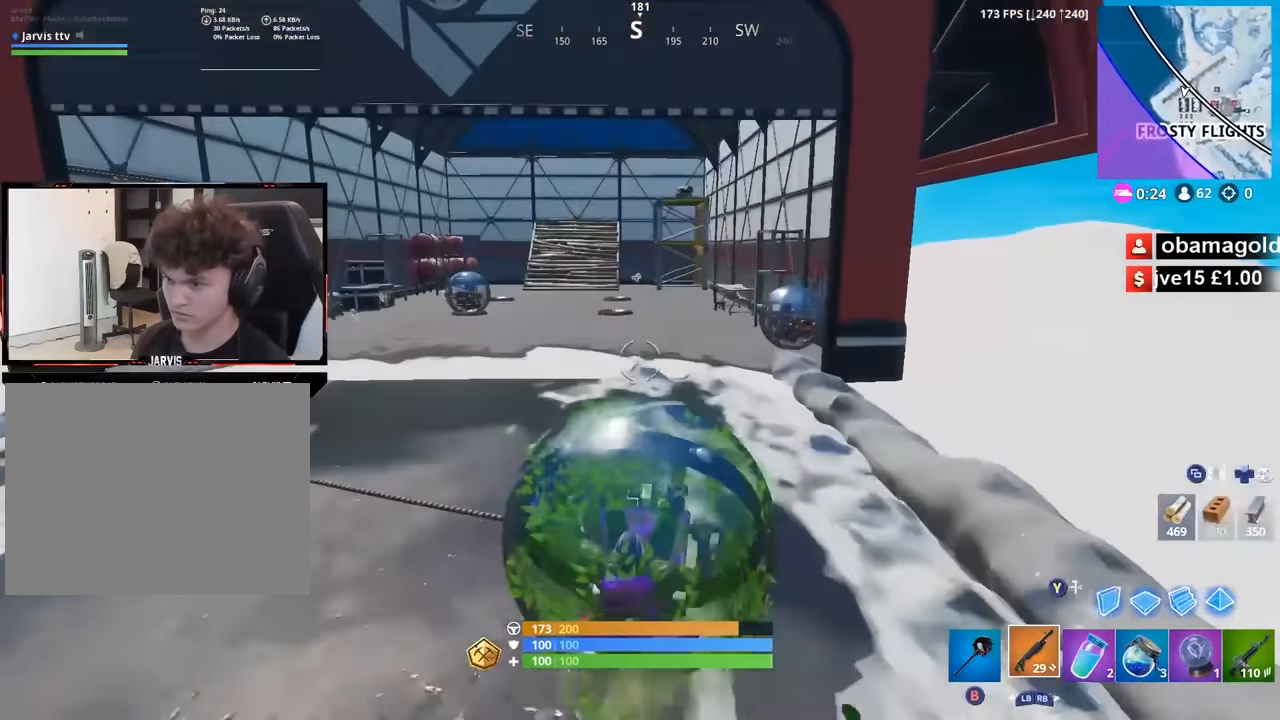
{"dt_ms": 500, "buttons": [], "left_stick": "down-right", "right_stick": "center", "button_events": []}
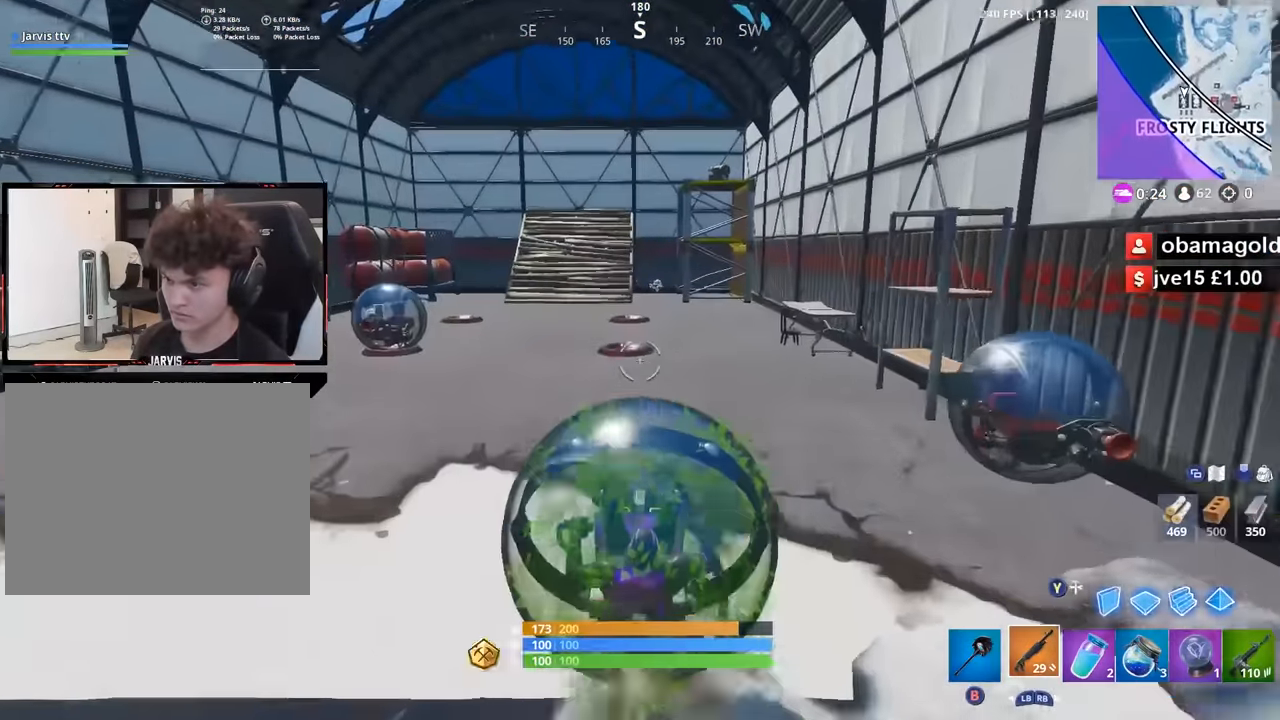
{"dt_ms": 500, "buttons": [], "left_stick": "center", "right_stick": "center", "button_events": []}
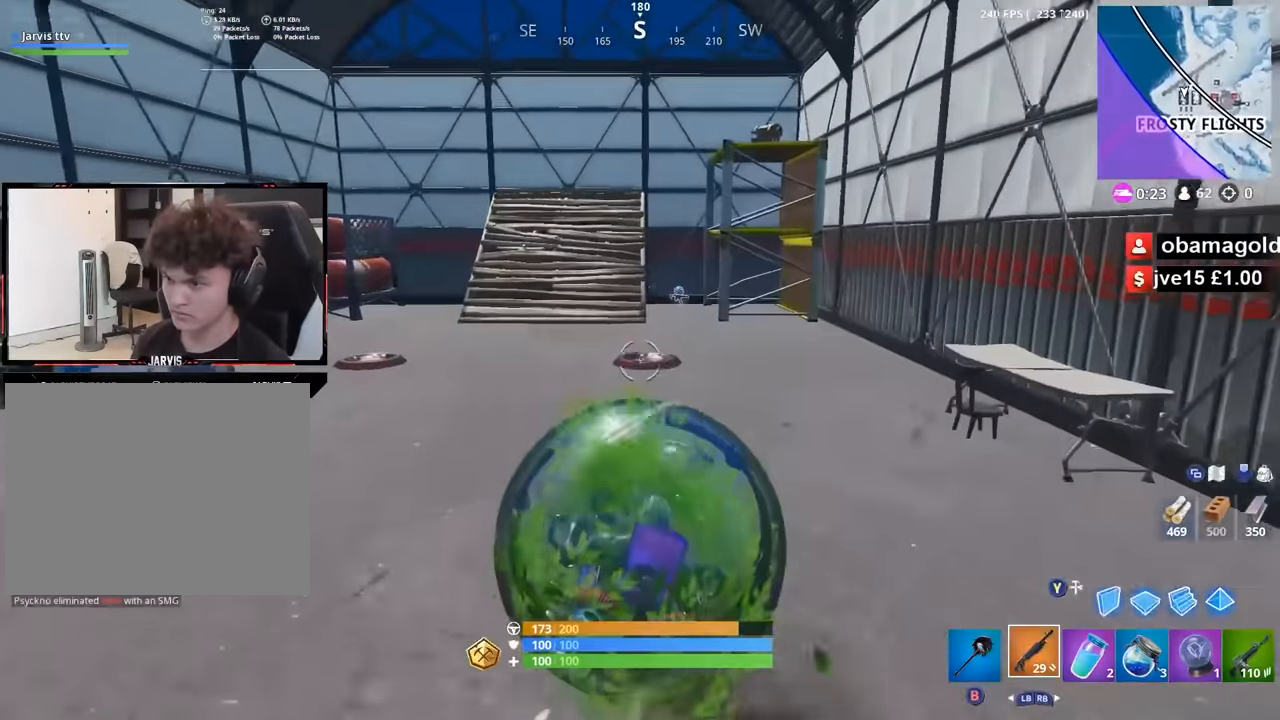
{"dt_ms": 500, "buttons": [], "left_stick": "down-right", "right_stick": "center", "button_events": []}
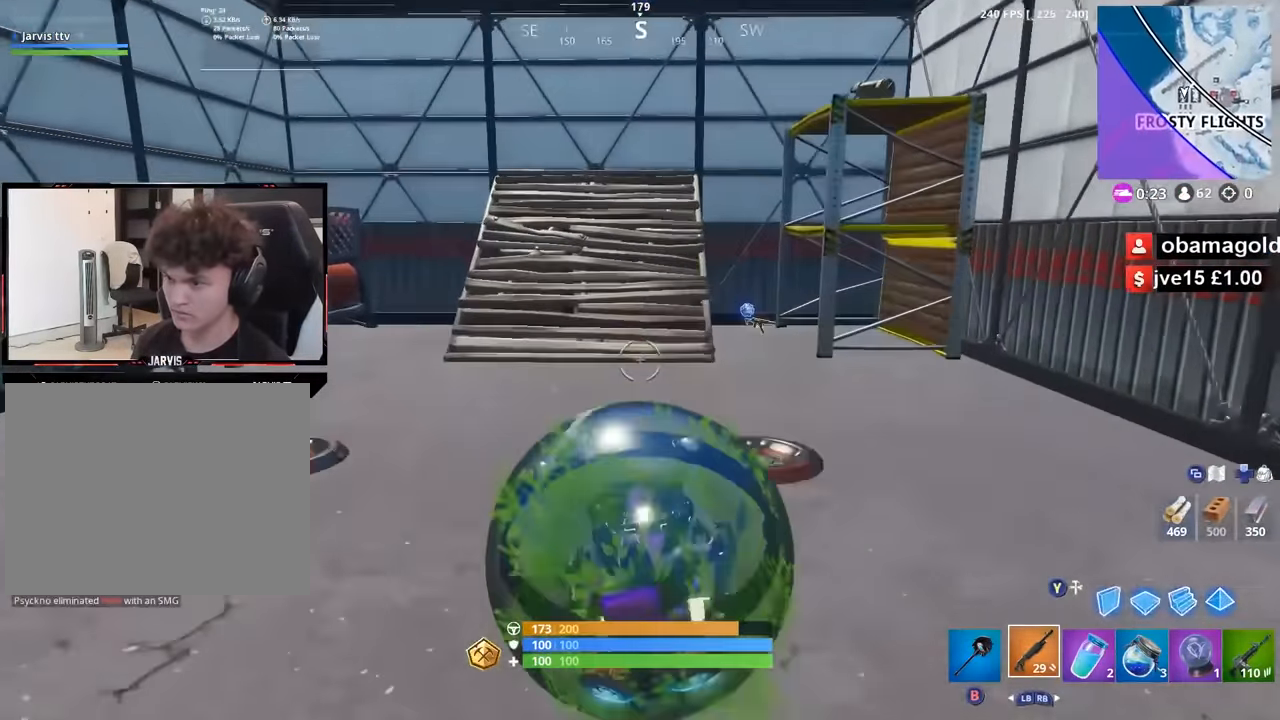
{"dt_ms": 500, "buttons": [], "left_stick": "right", "right_stick": "center", "button_events": [[183, "X", "down"], [483, "X", "up"]]}
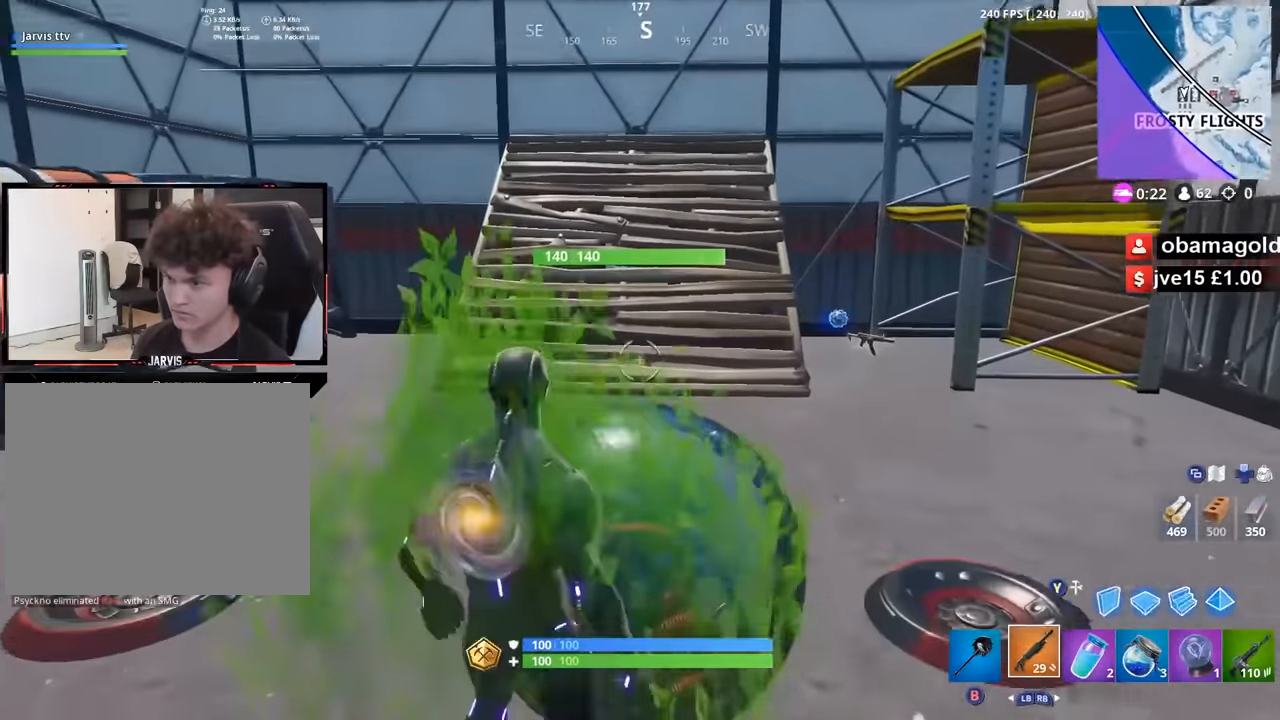
{"dt_ms": 500, "buttons": [], "left_stick": "right", "right_stick": "center", "button_events": [[117, "B", "down"], [200, "B", "up"]]}
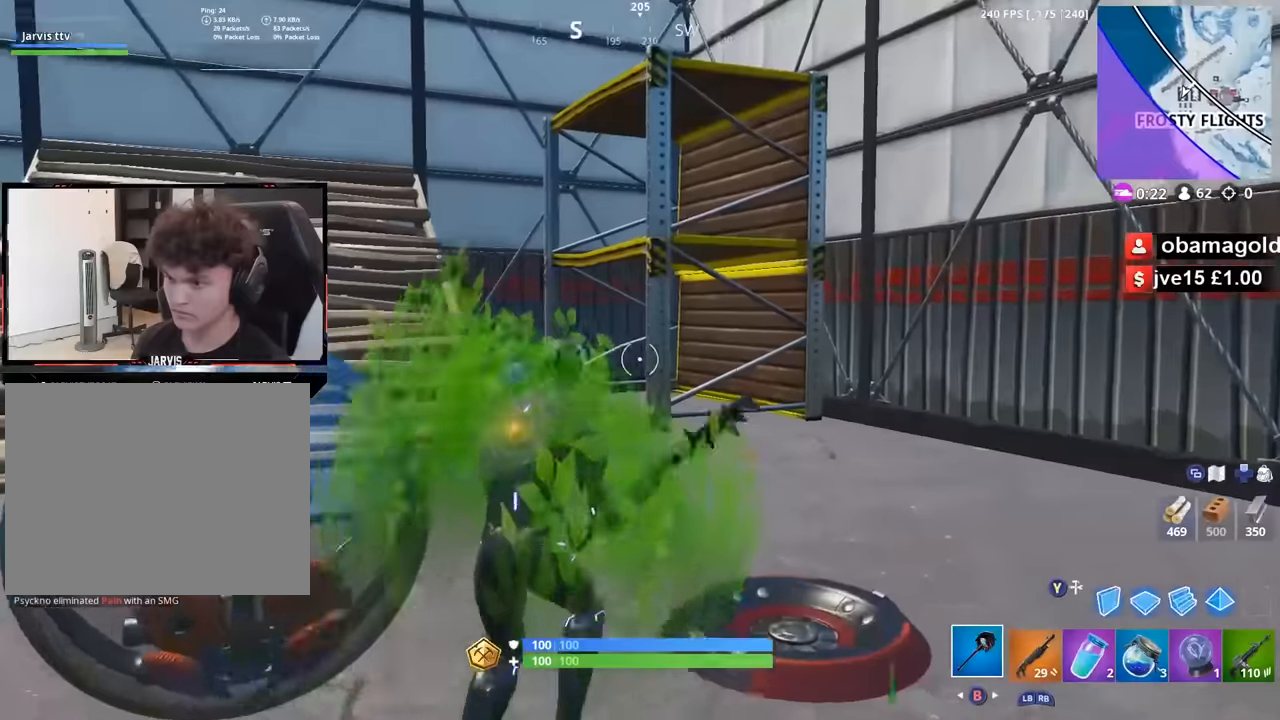
{"dt_ms": 500, "buttons": [], "left_stick": "right", "right_stick": "center", "button_events": []}
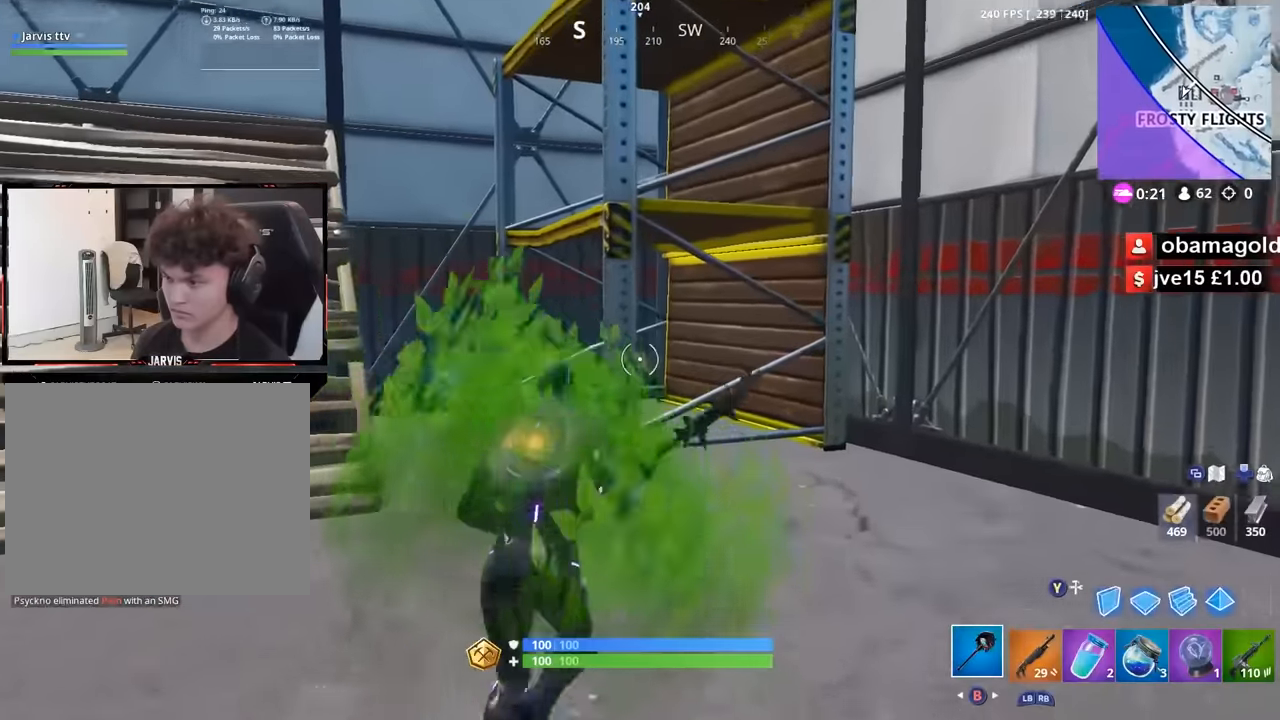
{"dt_ms": 500, "buttons": ["R2"], "left_stick": "up-right", "right_stick": "down"}
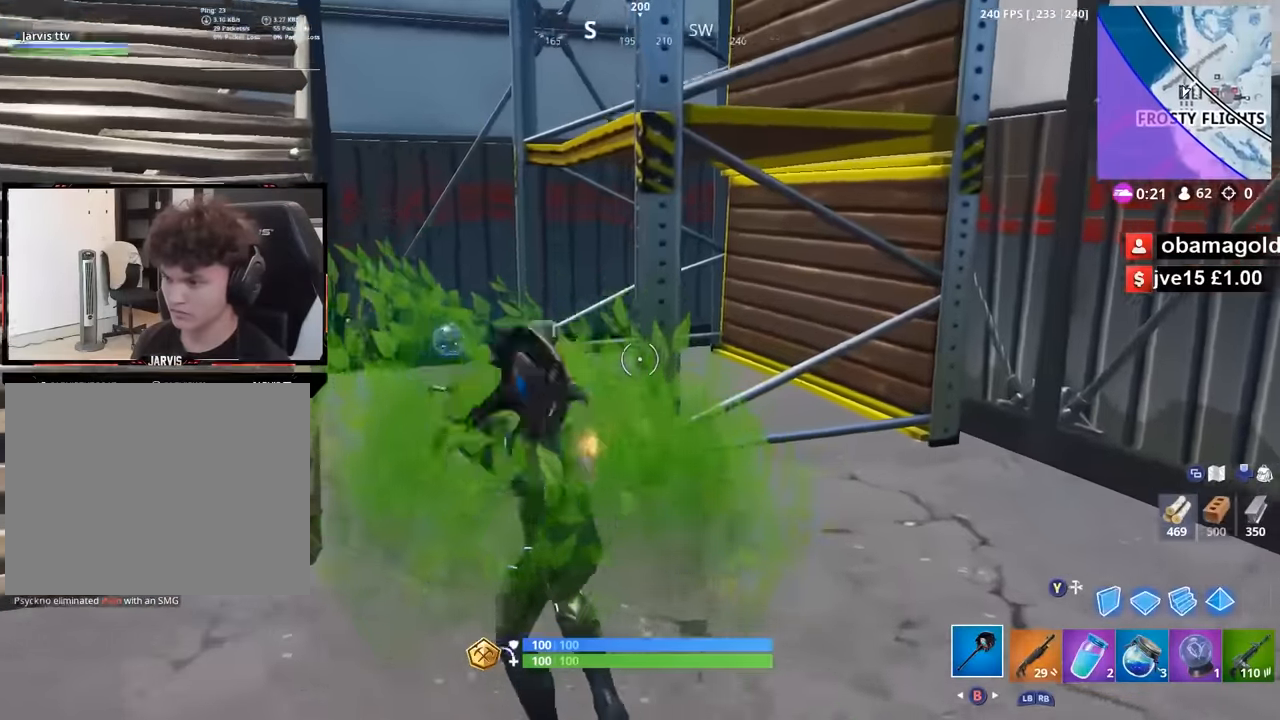
{"dt_ms": 1000, "buttons": ["R2"], "left_stick": "down", "right_stick": "left"}
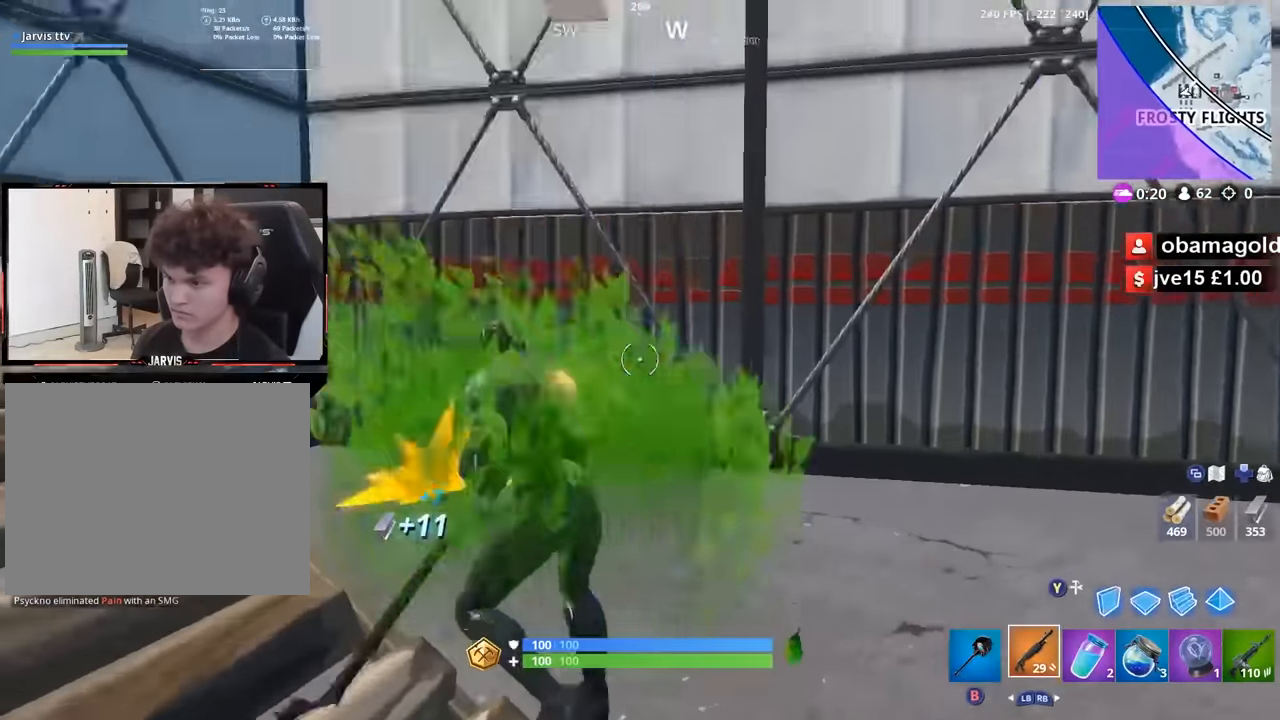
{"dt_ms": 500, "buttons": ["B"], "left_stick": "center", "right_stick": "left", "button_events": [[17, "R1", "down"], [50, "R2", "up"], [83, "R1", "up"], [467, "B", "down"]]}
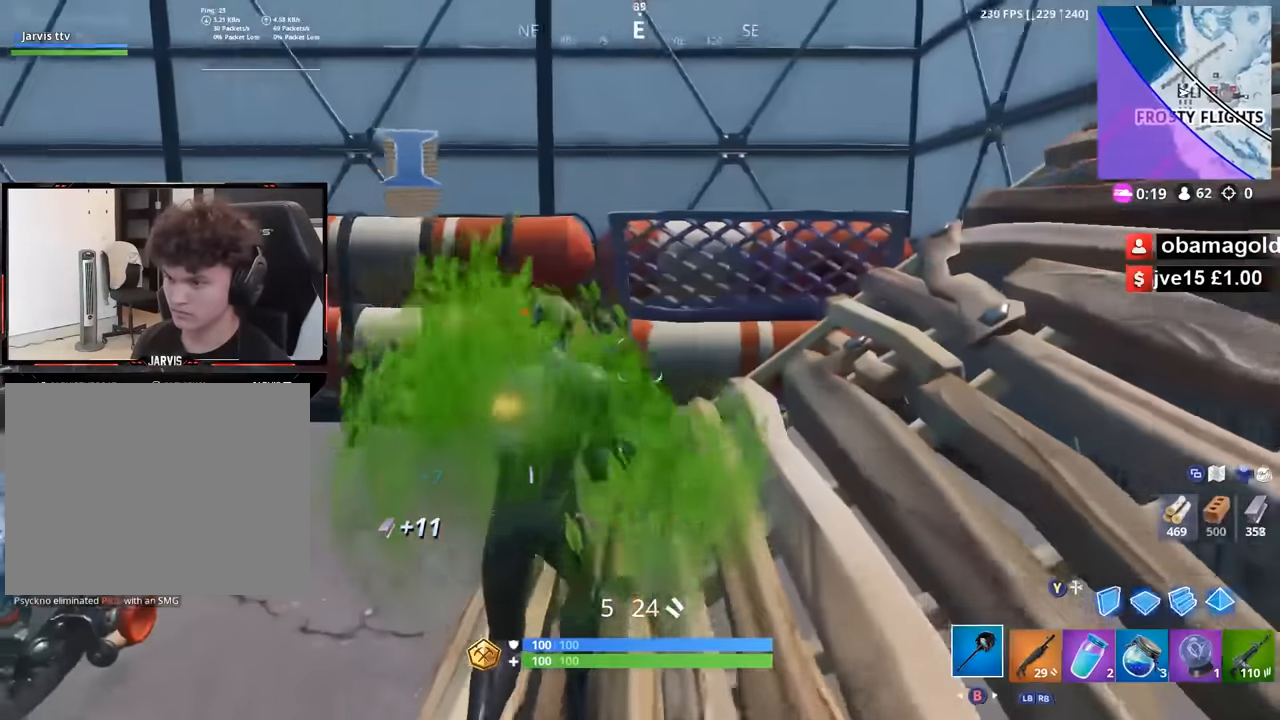
{"dt_ms": 500, "buttons": [], "left_stick": "right", "right_stick": "down-left", "button_events": [[17, "B", "up"]]}
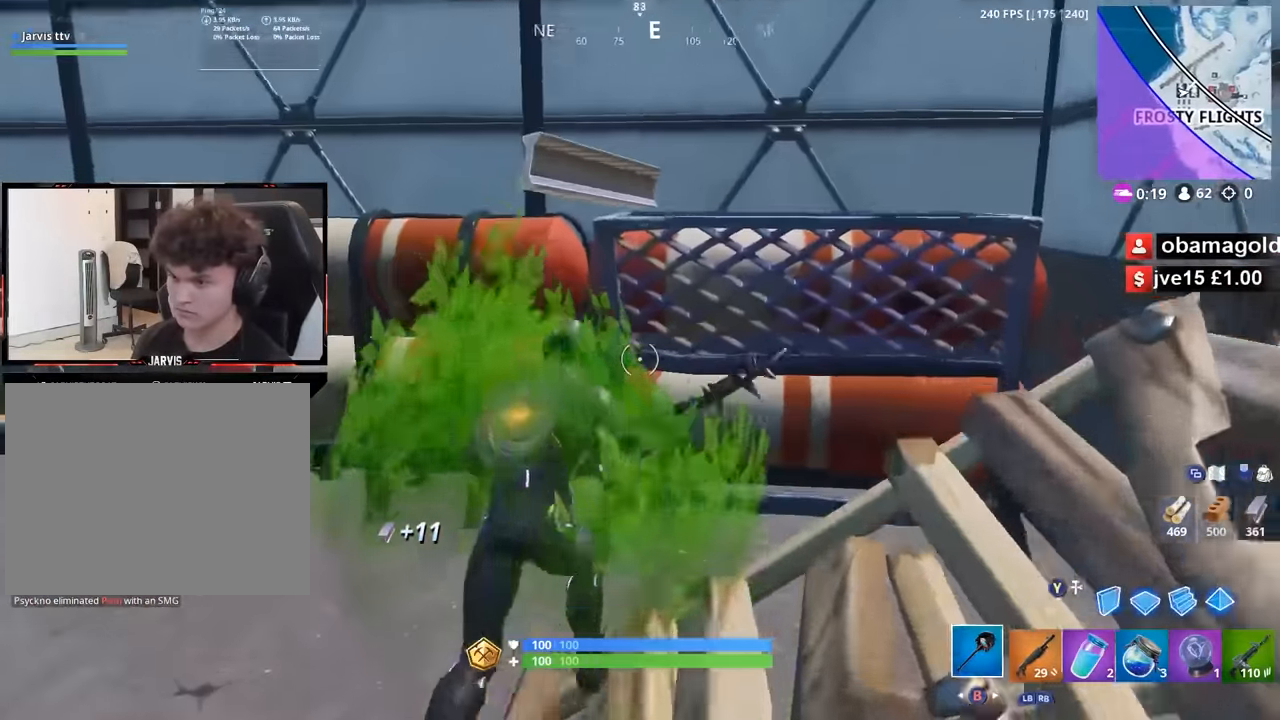
{"dt_ms": 500, "buttons": ["R2"], "left_stick": "center", "right_stick": "left", "button_events": [[217, "R2", "down"], [350, "R2", "up"], [450, "R2", "down"]]}
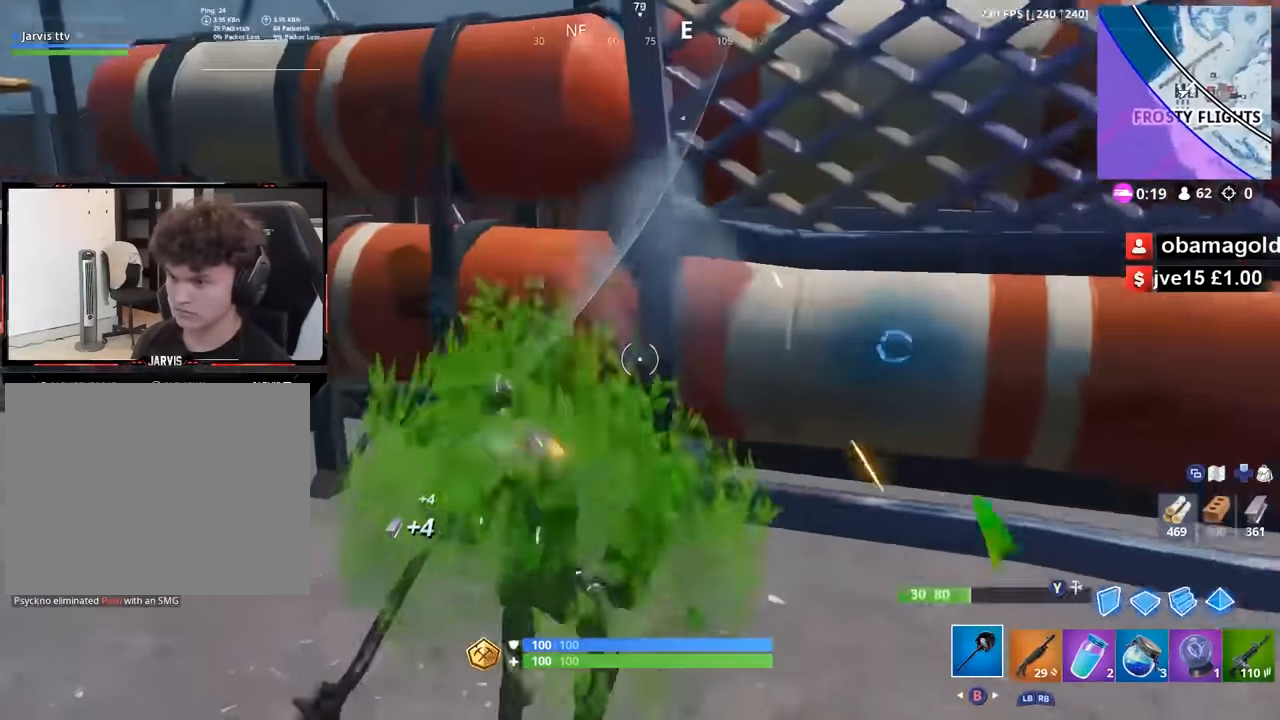
{"dt_ms": 500, "buttons": ["R2", "R3"], "left_stick": "down-right", "right_stick": "right", "button_events": []}
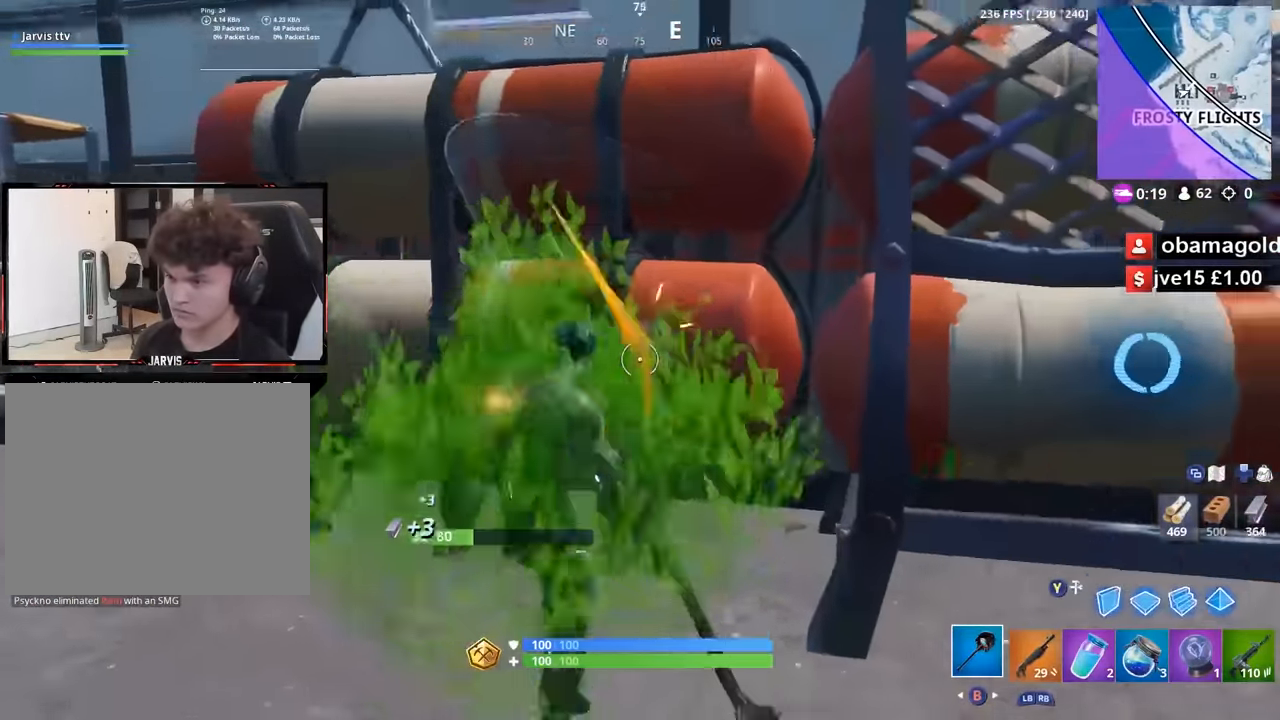
{"dt_ms": 500, "buttons": ["R2"], "left_stick": "down-right", "right_stick": "right", "button_events": []}
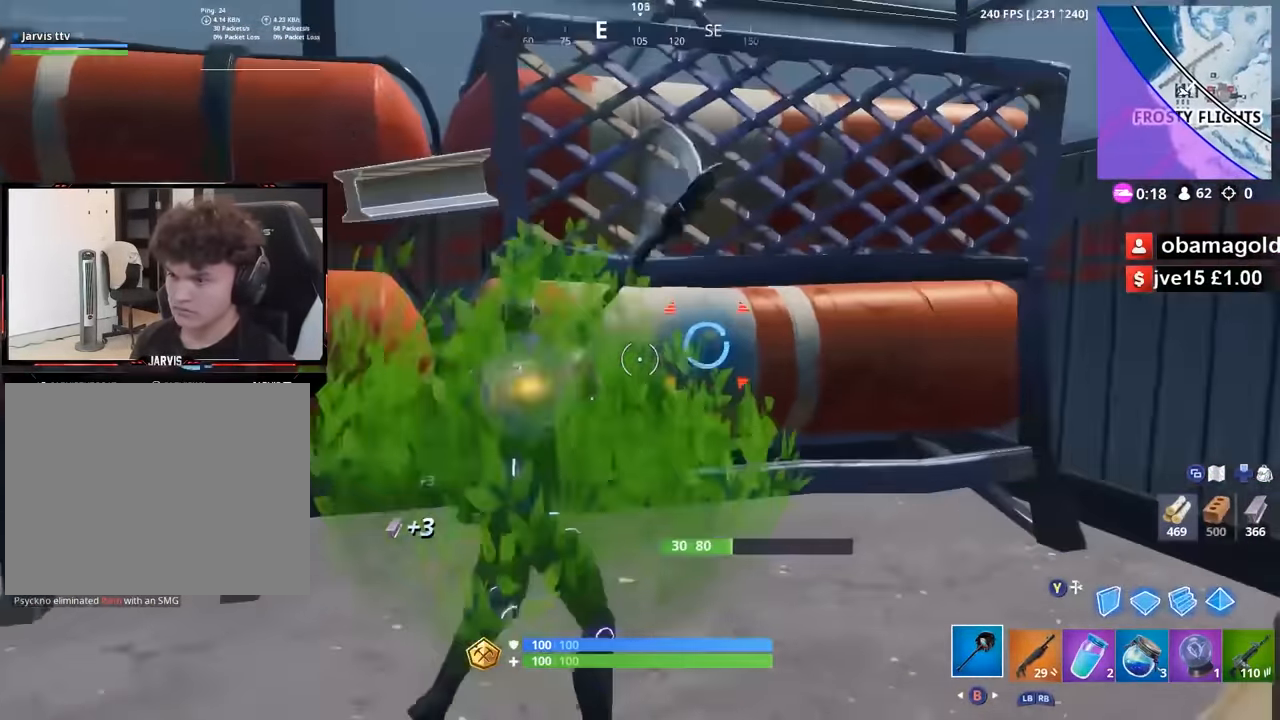
{"dt_ms": 500, "buttons": ["R2"], "left_stick": "center", "right_stick": "center", "button_events": []}
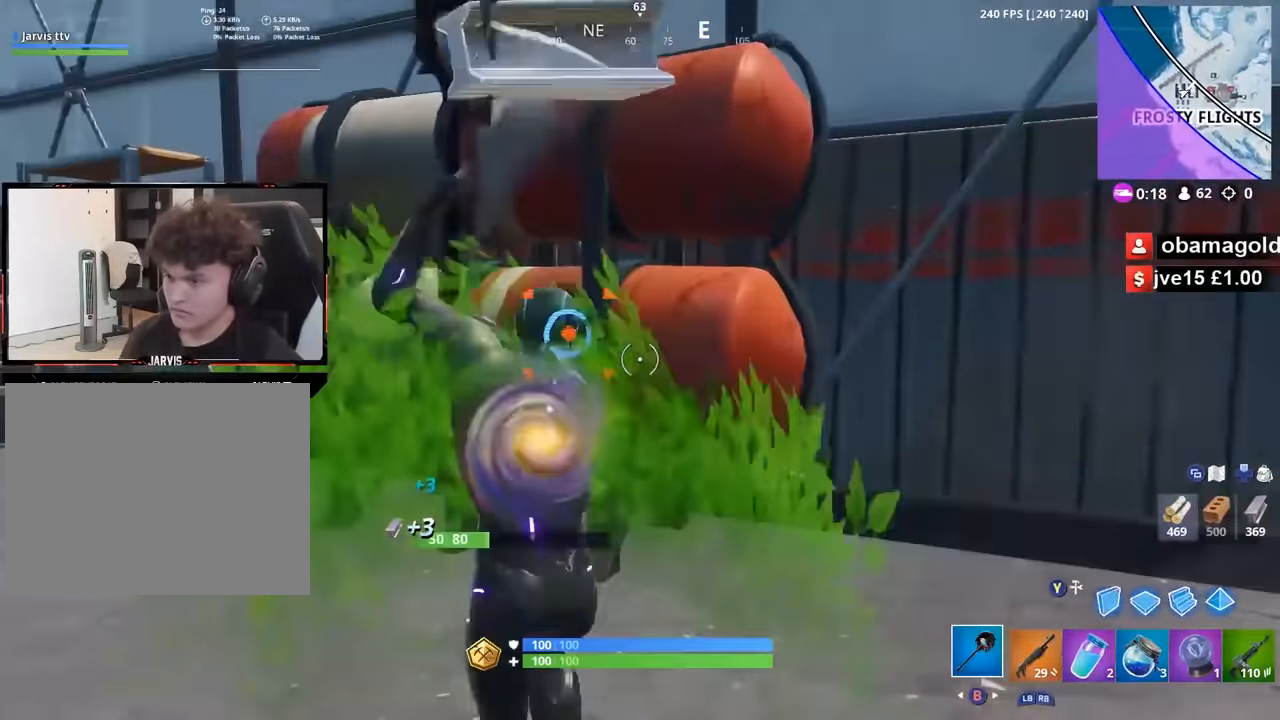
{"dt_ms": 500, "buttons": ["B"], "left_stick": "right", "right_stick": "left", "button_events": [[217, "R1", "down"], [267, "R1", "up"], [267, "R2", "up"], [467, "B", "down"]]}
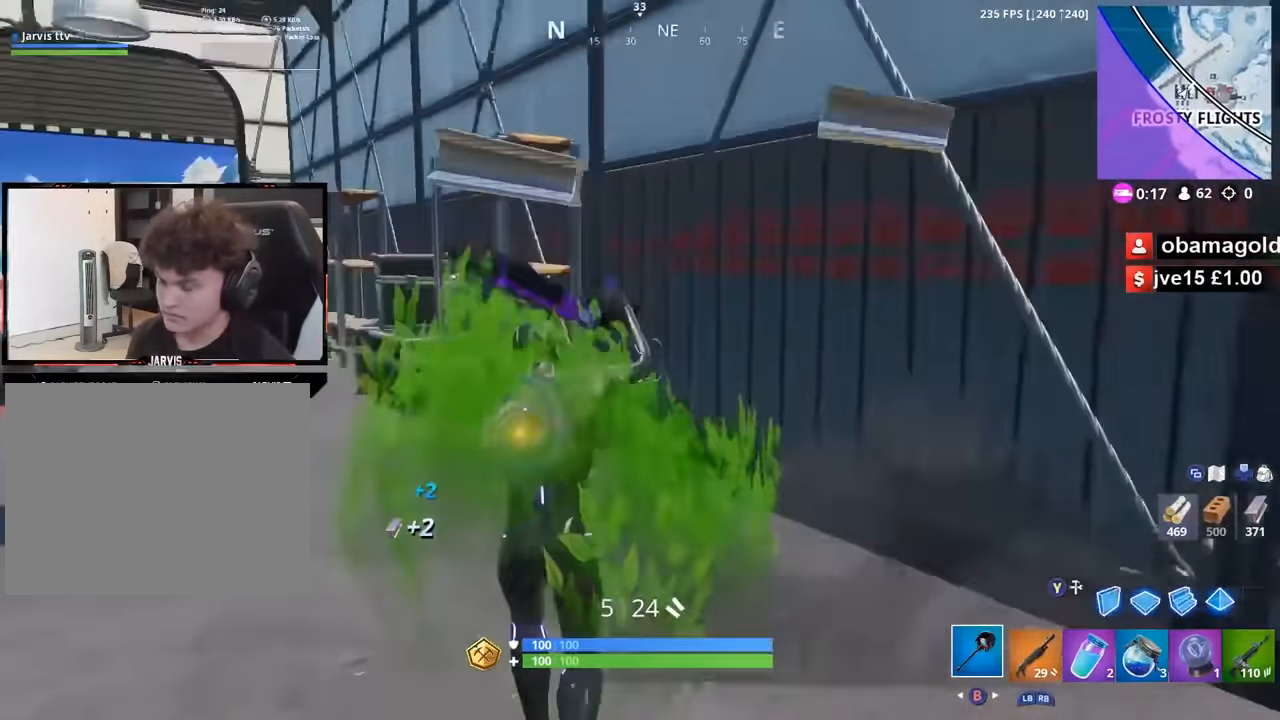
{"dt_ms": 500, "buttons": [], "left_stick": "center", "right_stick": "center", "button_events": [[17, "B", "up"]]}
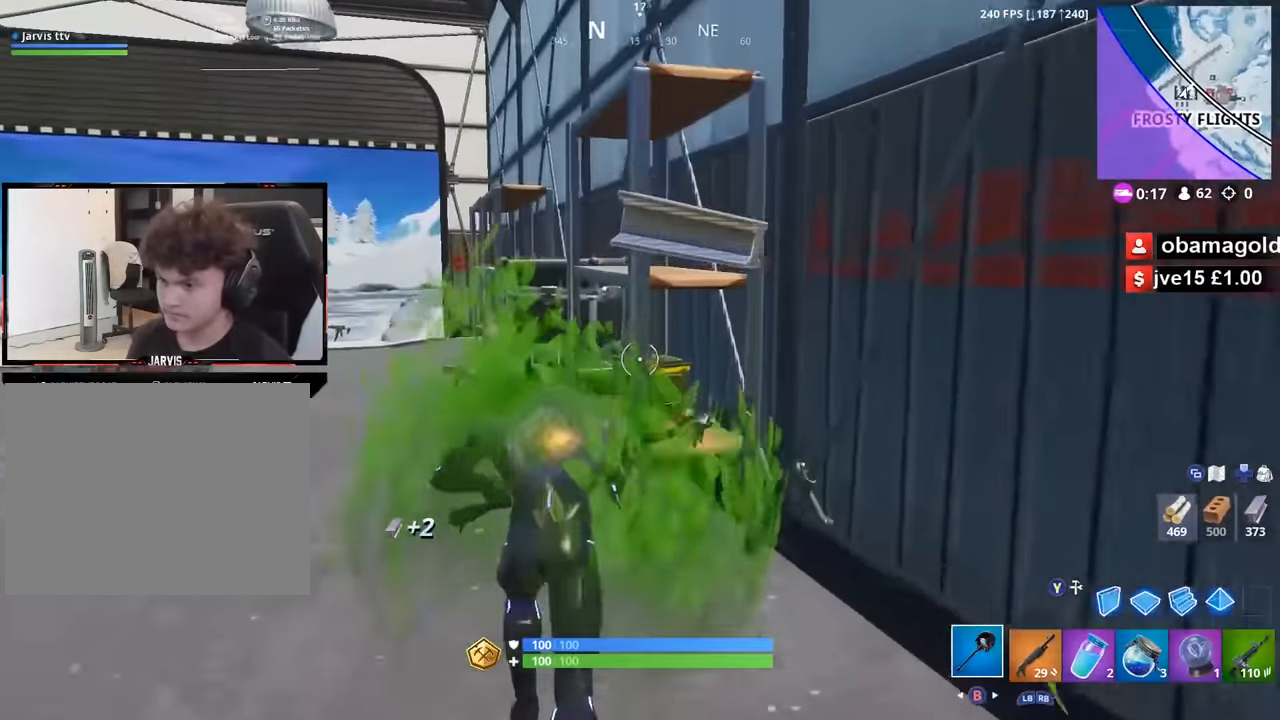
{"dt_ms": 500, "buttons": [], "left_stick": "center", "right_stick": "center", "button_events": [[33, "X", "down"], [150, "X", "up"]]}
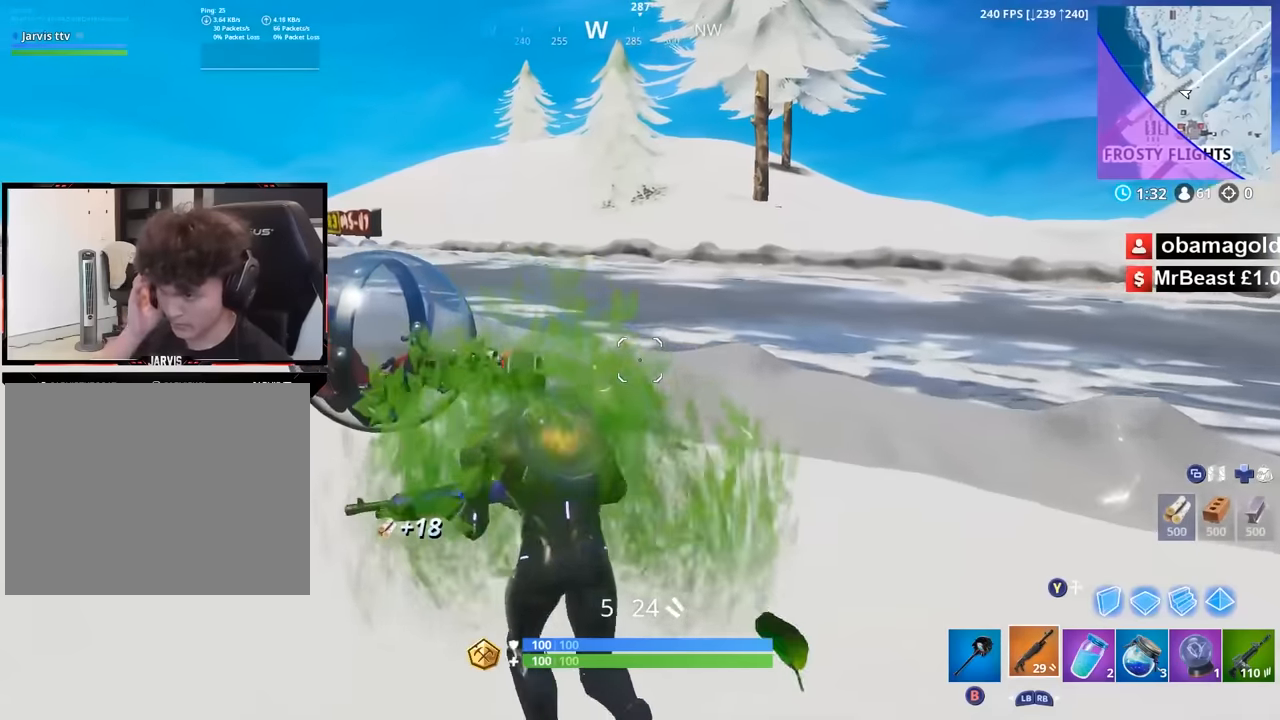
{"dt_ms": 500, "buttons": [], "left_stick": "down-left", "right_stick": "center", "button_events": []}
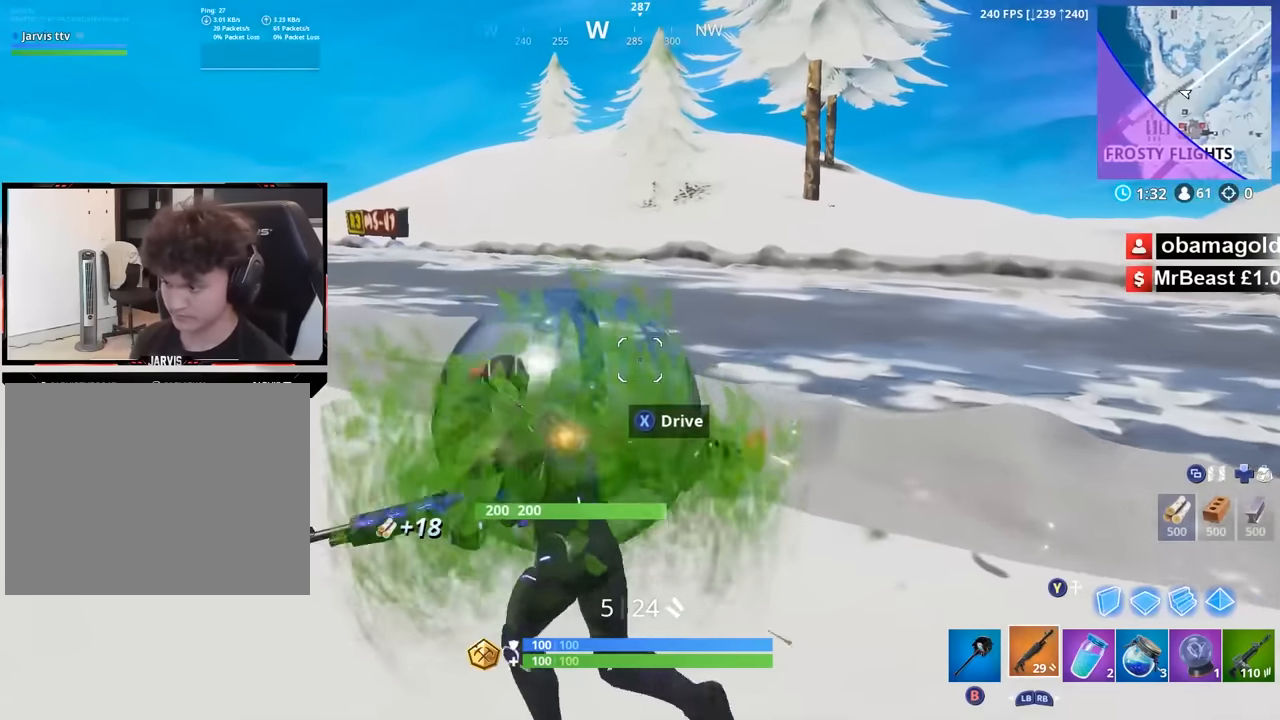
{"dt_ms": 500, "buttons": [], "left_stick": "right", "right_stick": "right", "button_events": [[84, "X", "down"], [150, "X", "up"]]}
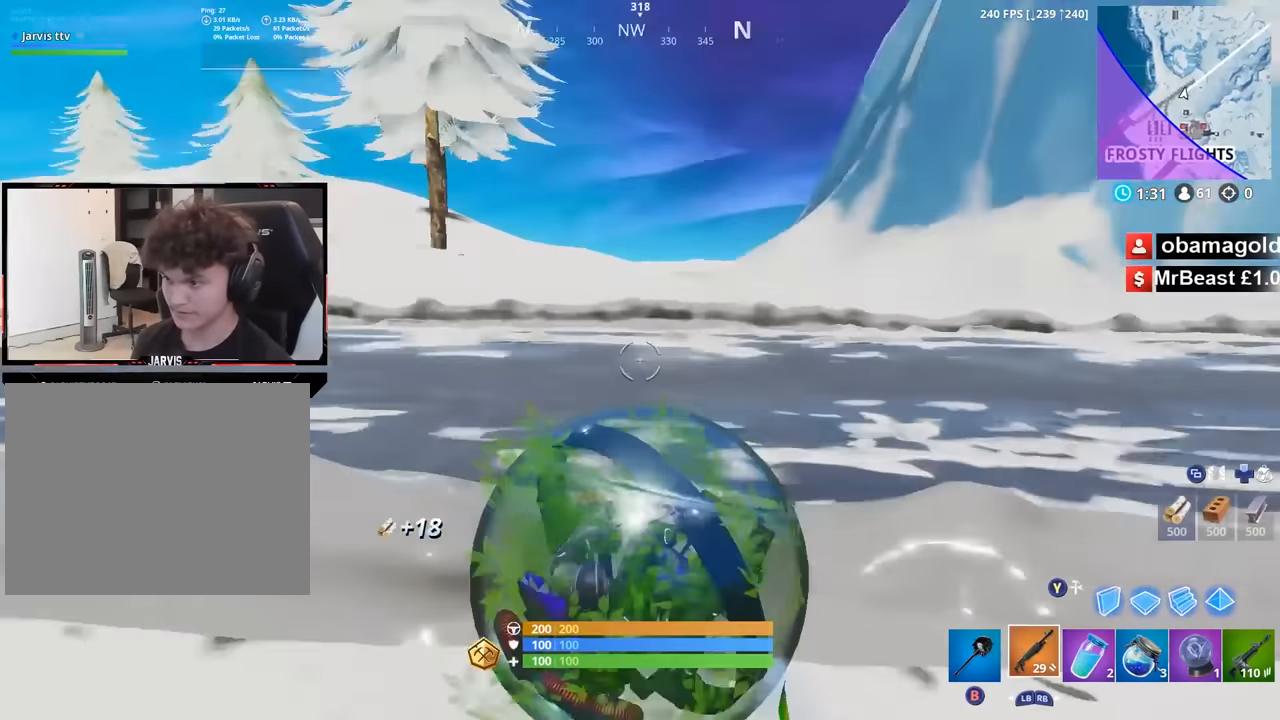
{"dt_ms": 500, "buttons": [], "left_stick": "right", "right_stick": "up-right", "button_events": []}
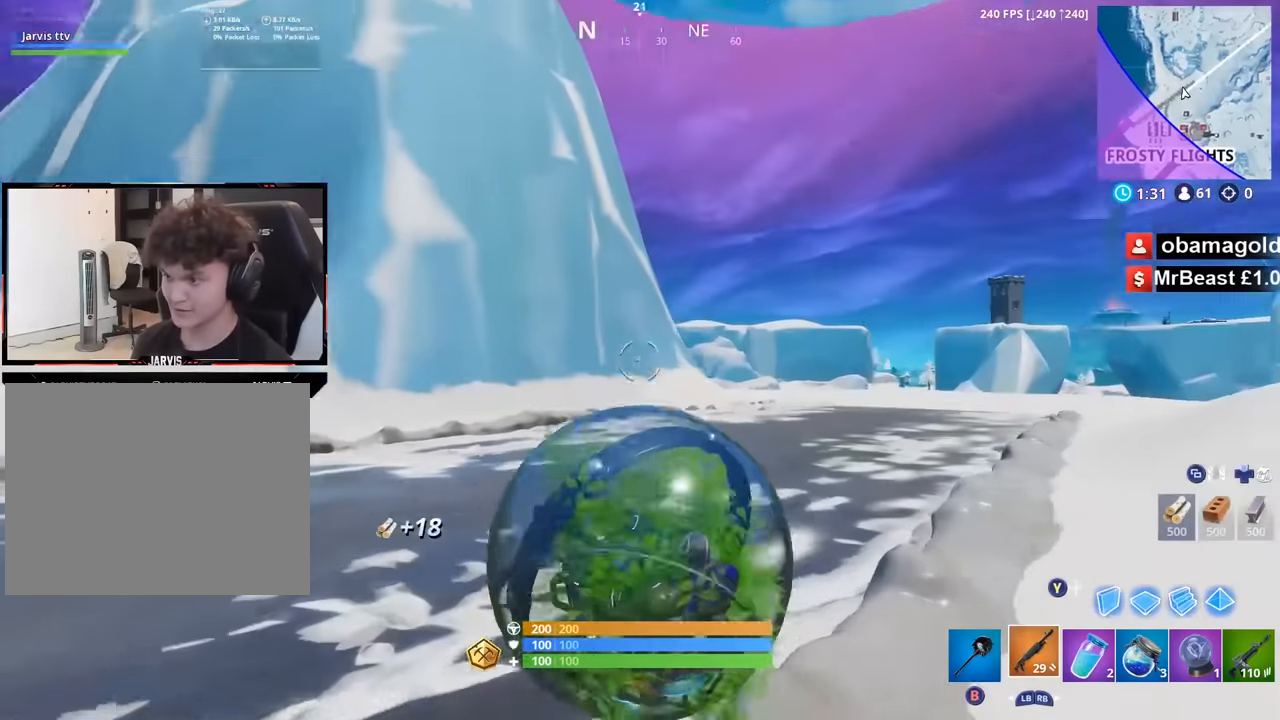
{"dt_ms": 500, "buttons": [], "left_stick": "right", "right_stick": "center", "button_events": []}